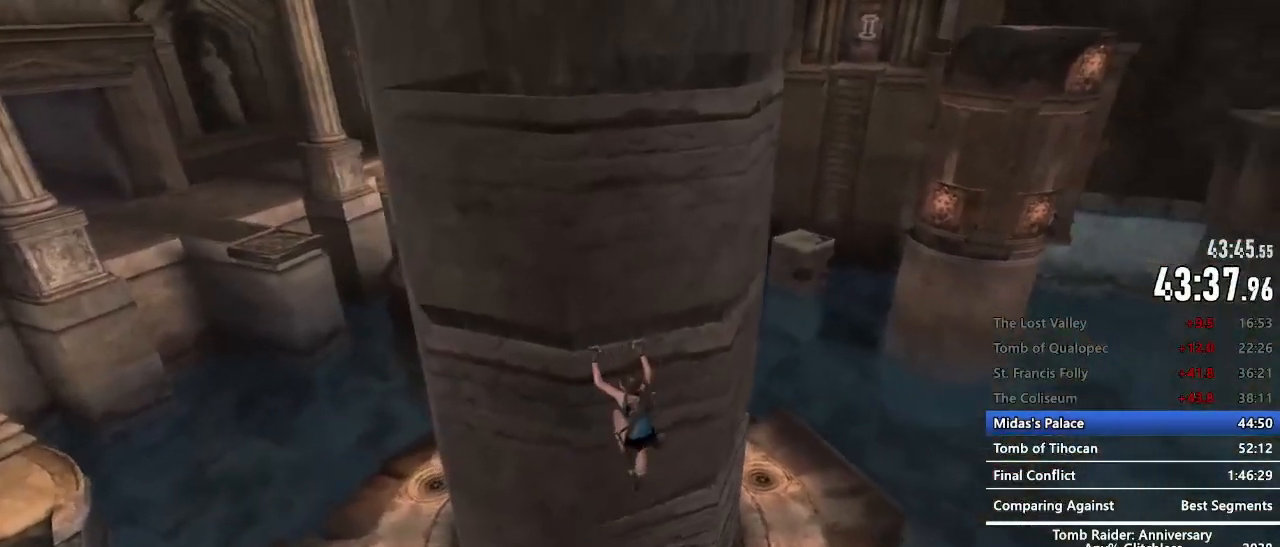
Gameplay with keyboard and mouse; each line is a JSON object with the keys and mouse buttons held at the frame after it. "events" lists presses ("down") and releases ("up") of "1", "2", "3", "4", "5", "a", "alt", "c", "caps_lock", "ctrl", "d", "e", "f", "g", "q", "r", "s", "shift", "space", "t", "tab", "v", "w", "x", "z", "mouse_left", "mouse_wheel" and "mouse_right" between this image and that frame as [ms after this image, input, new state], when the widget could be followed in between. "mouse_left", "mouse_wheel", "mouse_right" = the "left", "wheel", "right" buttons of the "mouse" list. No other keys are recorded. "wheel" means that the mouse wheel is clicked or scrolled. Not read: mouse_move.
{"keys": ["q"], "mouse": [], "events": [[17, "e", "up"], [100, "e", "down"], [150, "e", "up"], [284, "e", "down"], [334, "e", "up"], [434, "e", "down"], [484, "e", "up"]]}
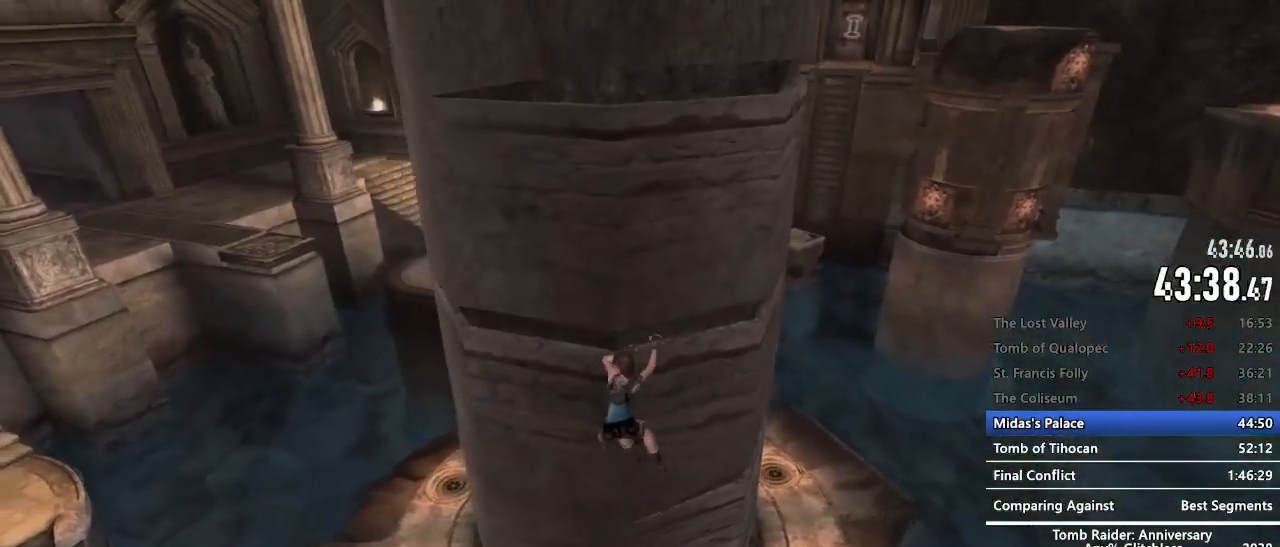
{"keys": ["s"], "mouse": [], "events": [[167, "q", "up"], [217, "space", "down"], [250, "space", "up"], [450, "s", "down"]]}
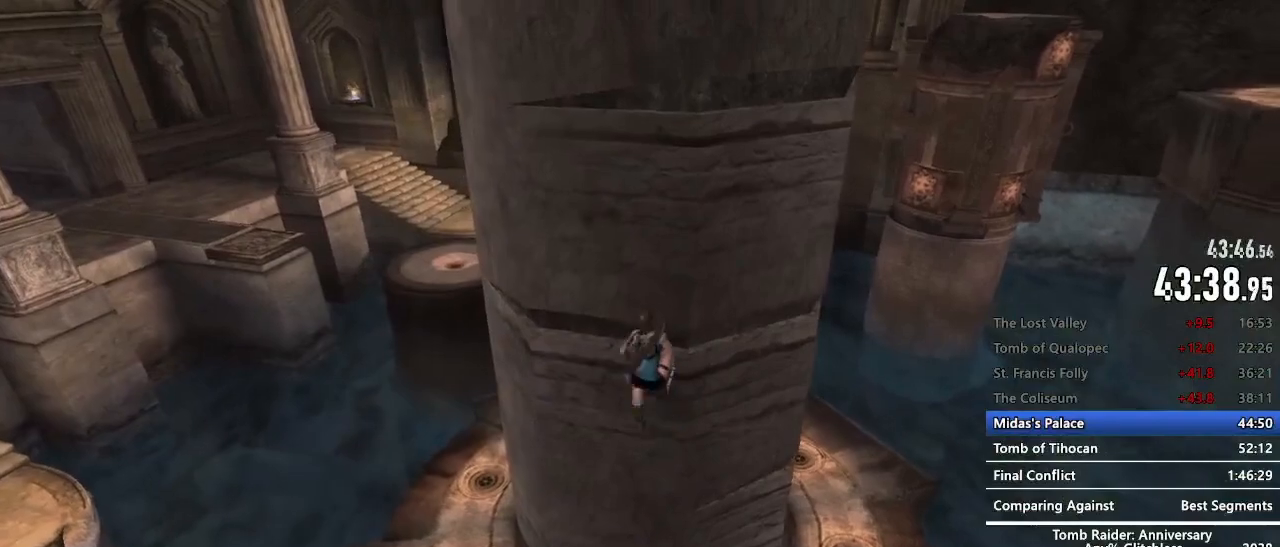
{"keys": ["s"], "mouse": [], "events": [[134, "space", "down"], [234, "space", "up"], [317, "space", "down"], [367, "space", "up"]]}
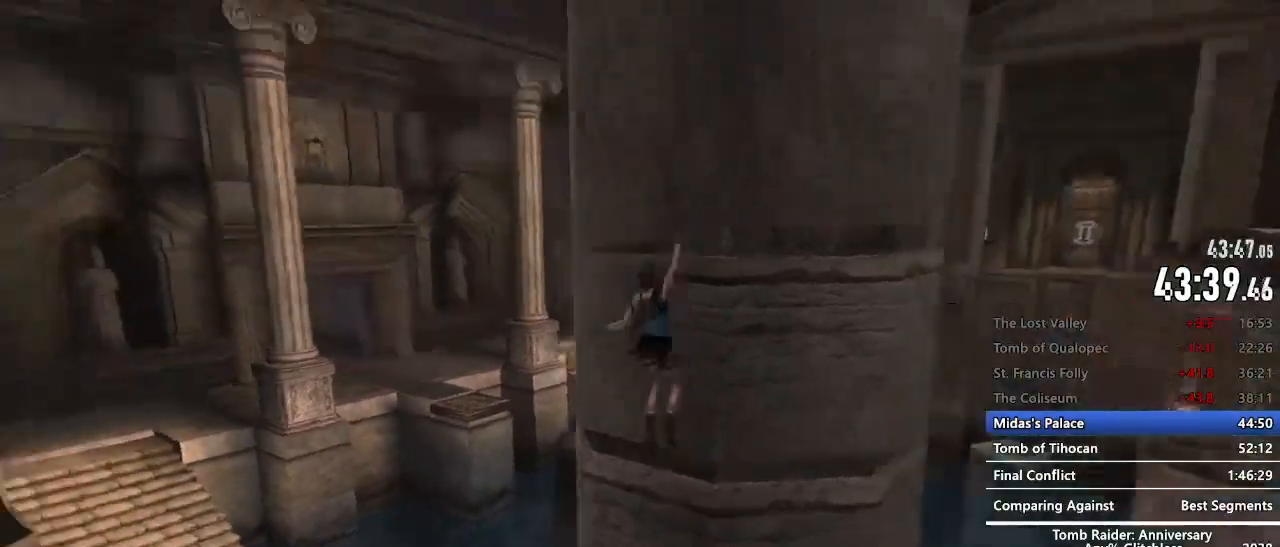
{"keys": ["s"], "mouse": [], "events": [[100, "space", "down"], [150, "space", "up"], [250, "space", "down"], [284, "space", "up"], [384, "space", "down"], [434, "space", "up"]]}
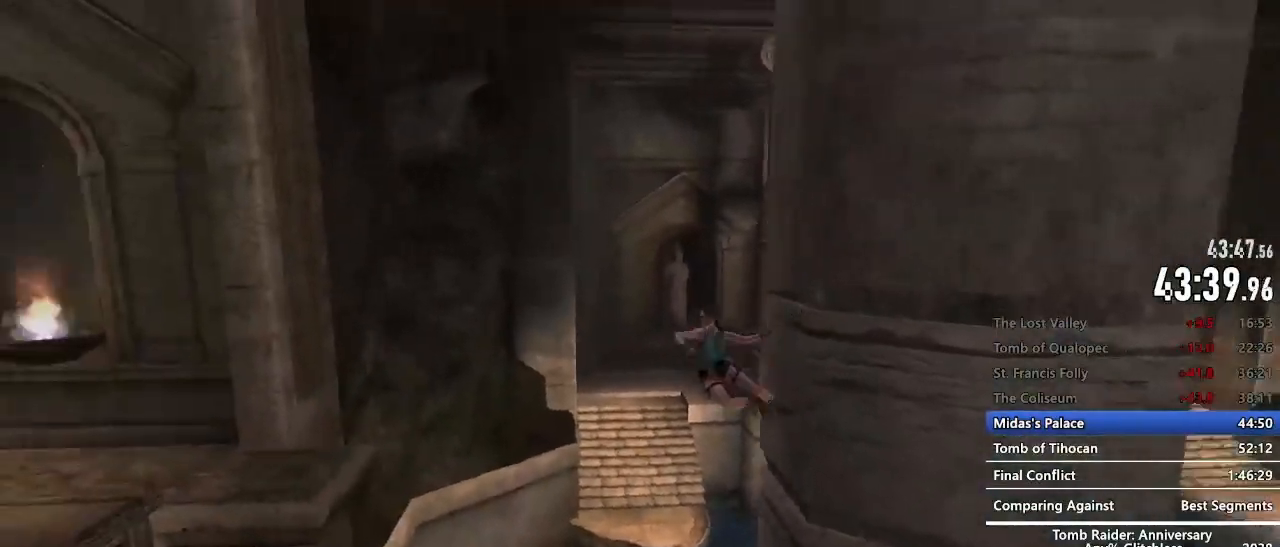
{"keys": [], "mouse": [], "events": [[67, "s", "up"]]}
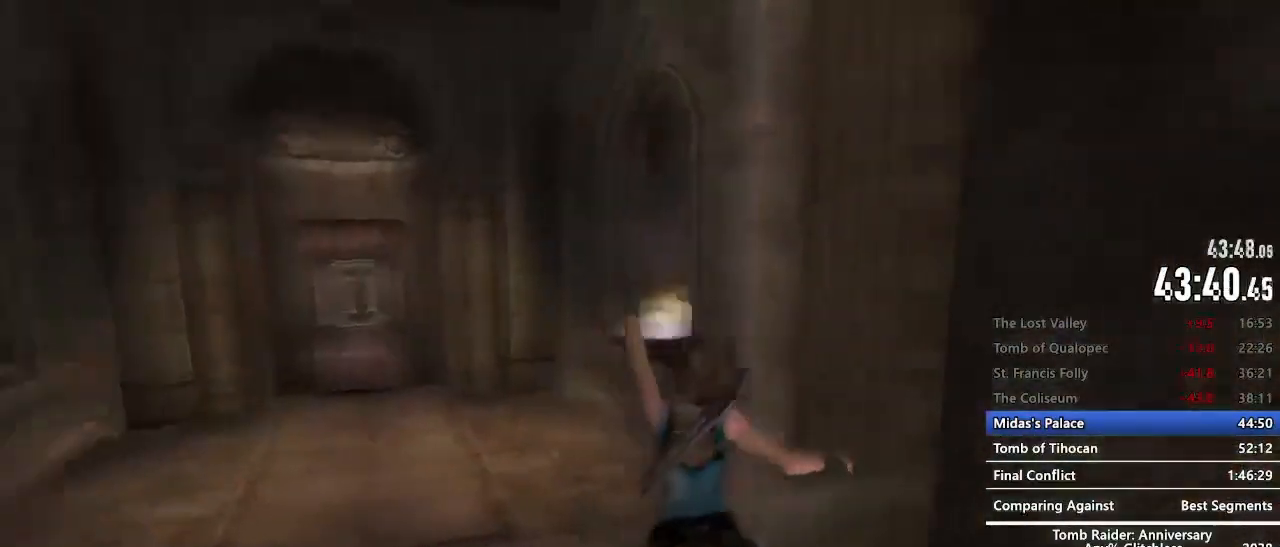
{"keys": [], "mouse": [], "events": [[17, "space", "down"], [84, "space", "up"], [184, "space", "down"], [234, "space", "up"], [317, "space", "down"], [367, "space", "up"], [467, "space", "down"], [500, "space", "up"]]}
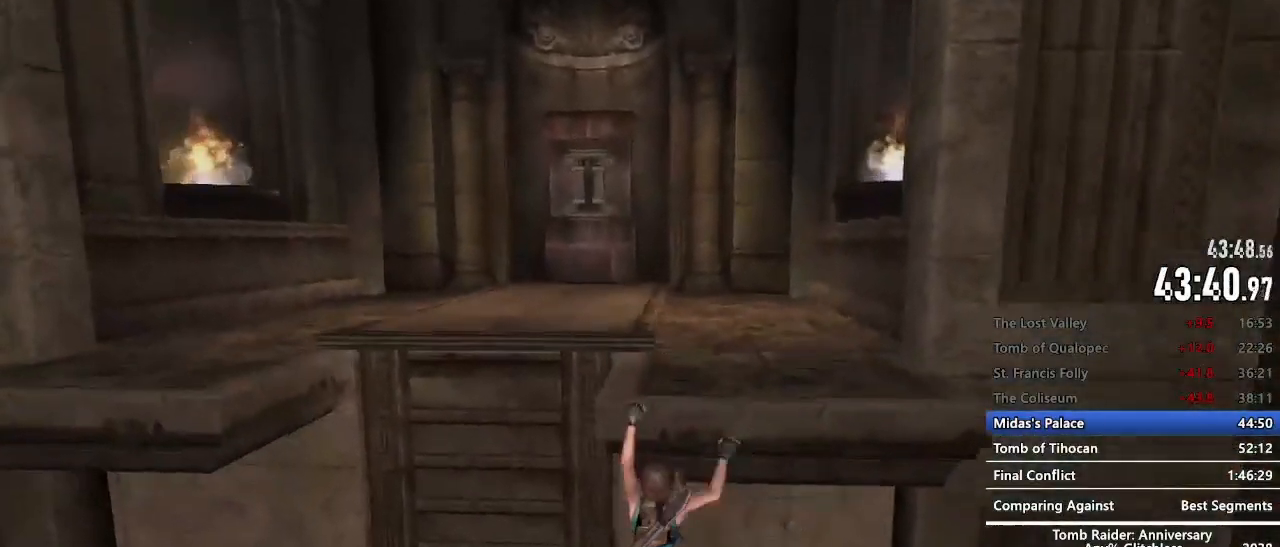
{"keys": [], "mouse": [], "events": [[284, "space", "down"], [334, "space", "up"], [434, "space", "down"], [484, "space", "up"]]}
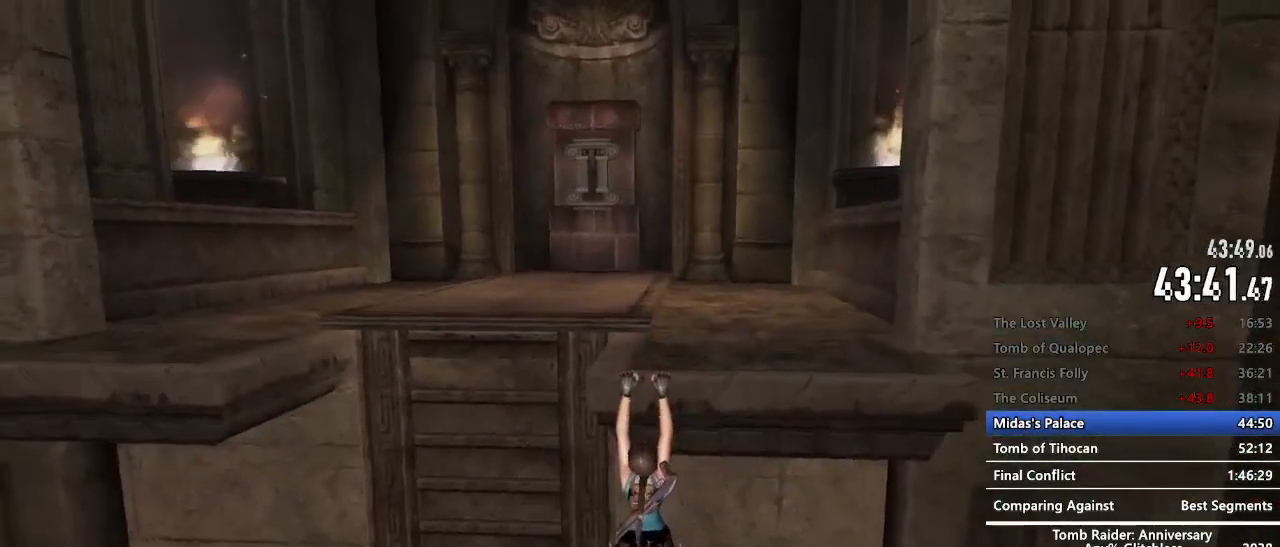
{"keys": ["z"], "mouse": [], "events": [[67, "space", "down"], [117, "space", "up"], [167, "z", "down"]]}
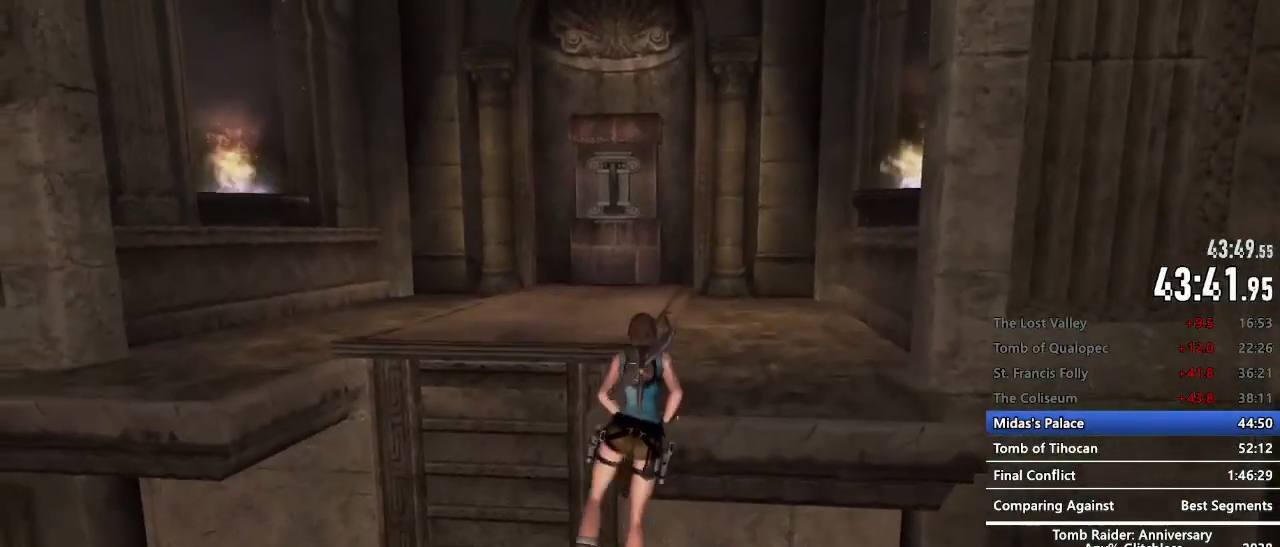
{"keys": ["z"], "mouse": [], "events": []}
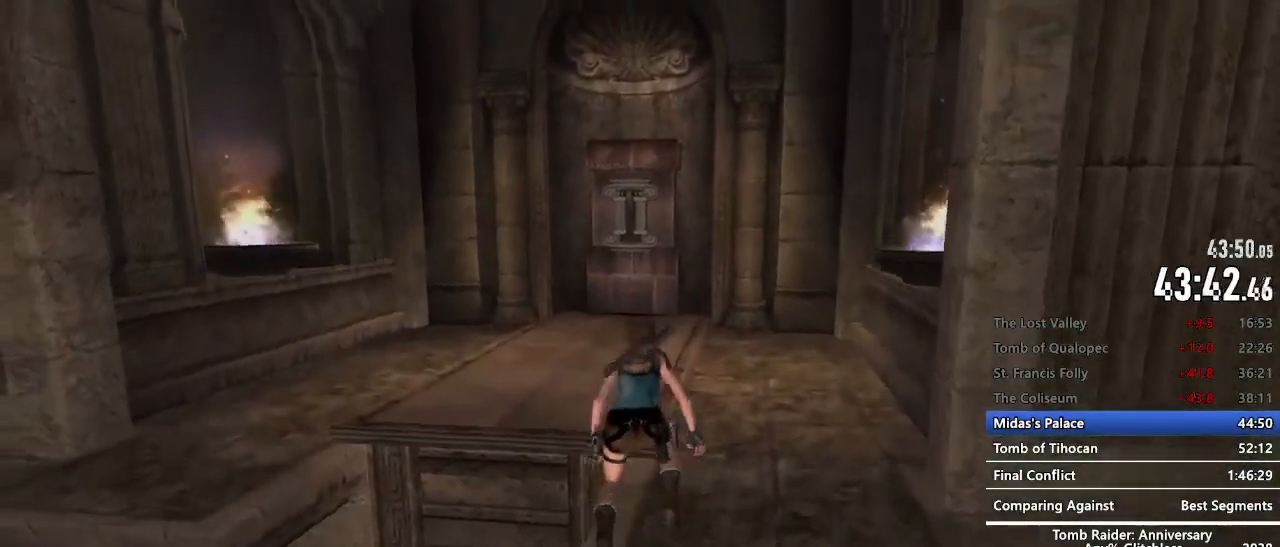
{"keys": ["z"], "mouse": [], "events": [[150, "space", "down"], [284, "c", "down"], [334, "c", "up"], [334, "space", "up"]]}
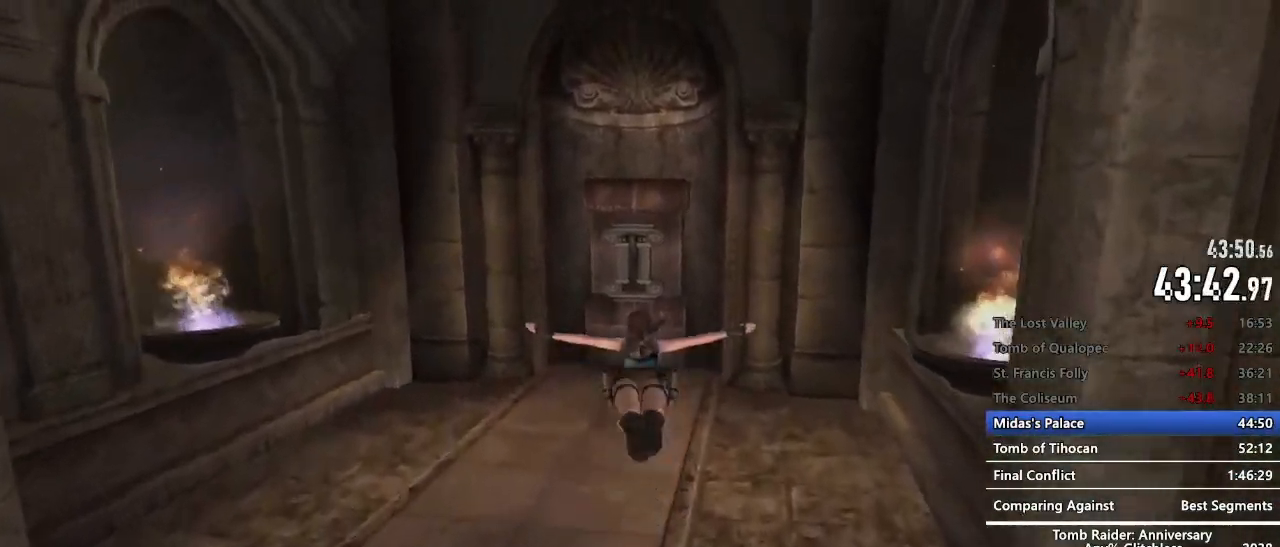
{"keys": ["z"], "mouse": [], "events": []}
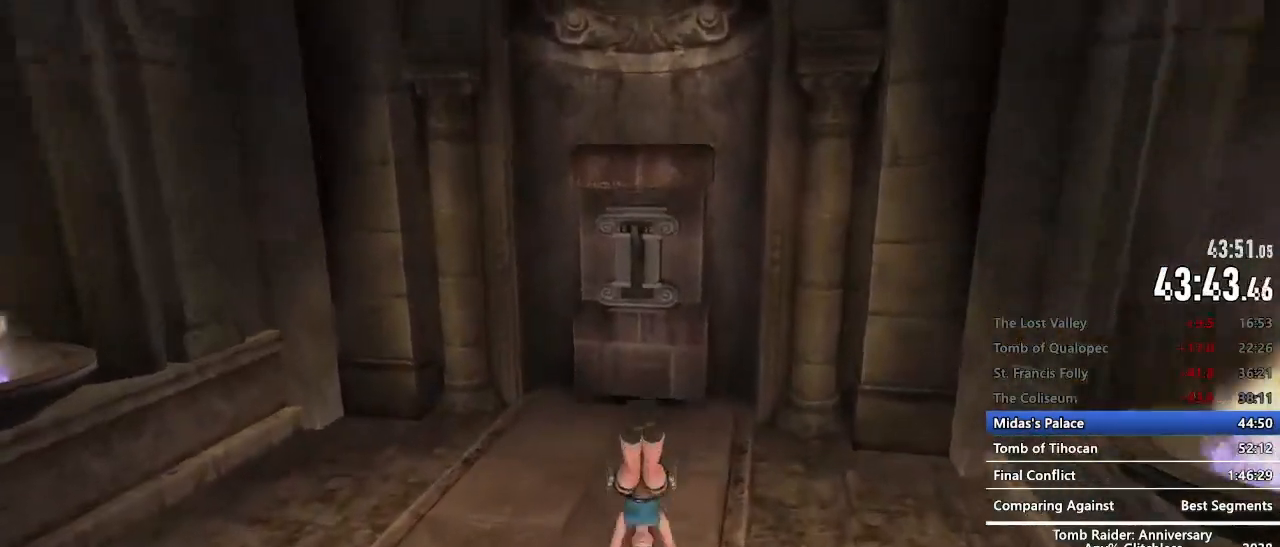
{"keys": ["z"], "mouse": [], "events": [[267, "e", "down"], [317, "e", "up"], [417, "e", "down"], [467, "e", "up"]]}
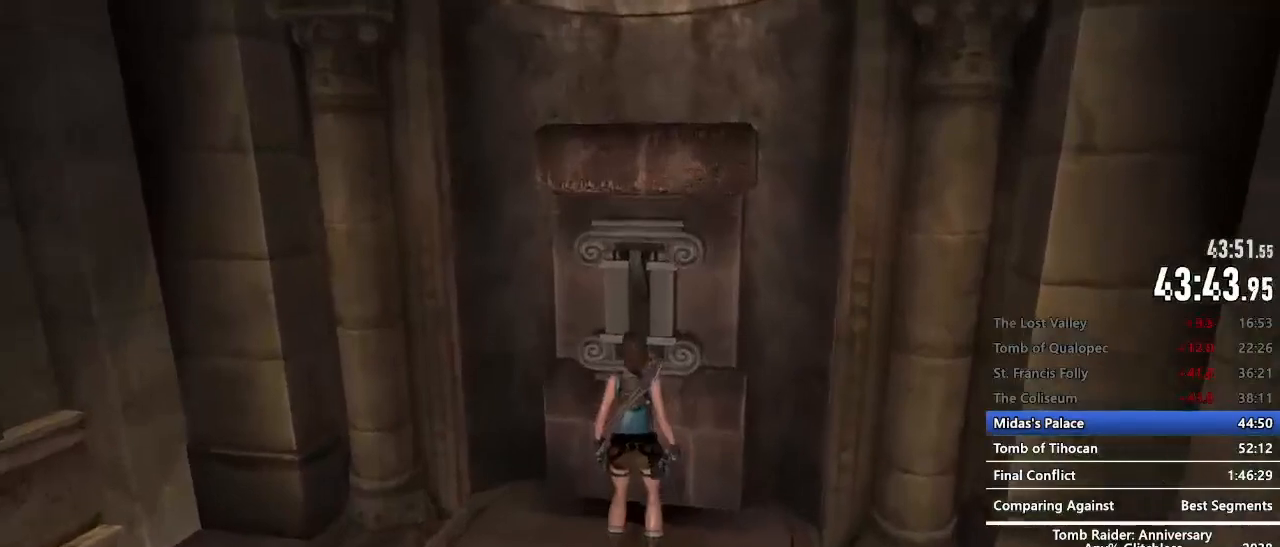
{"keys": ["z"], "mouse": [], "events": [[50, "e", "down"], [100, "e", "up"]]}
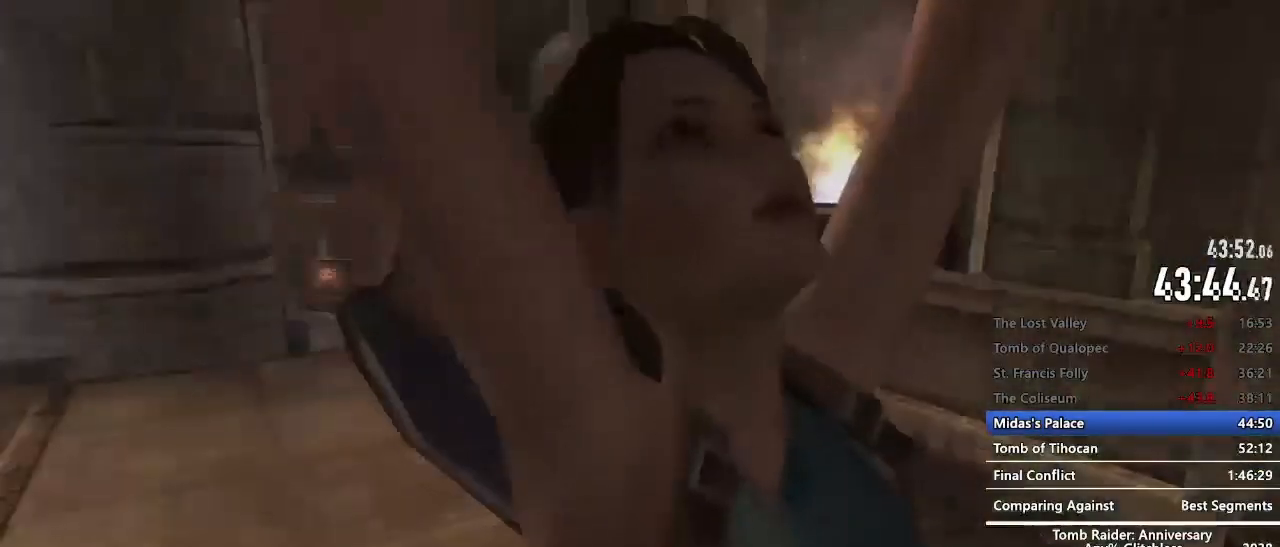
{"keys": ["z"], "mouse": [], "events": []}
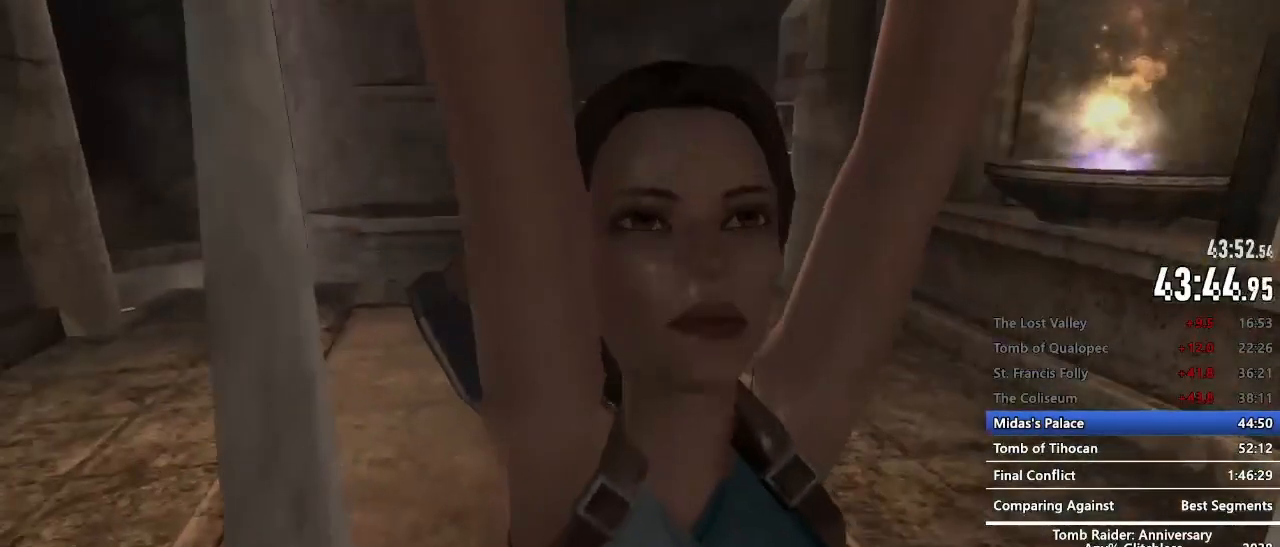
{"keys": ["z"], "mouse": [], "events": []}
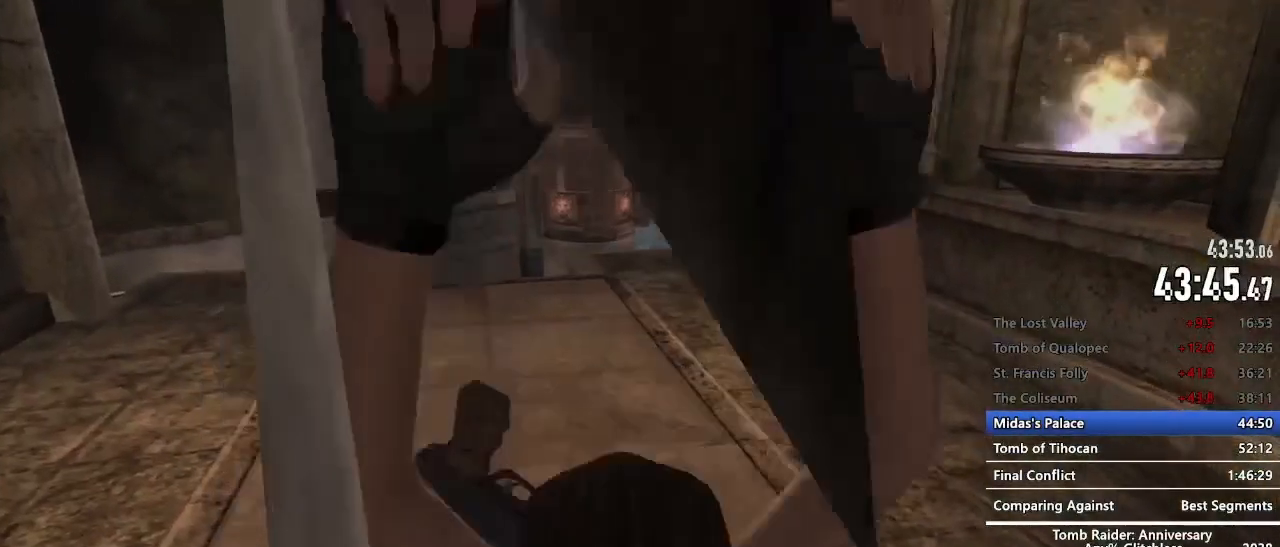
{"keys": ["z"], "mouse": [], "events": []}
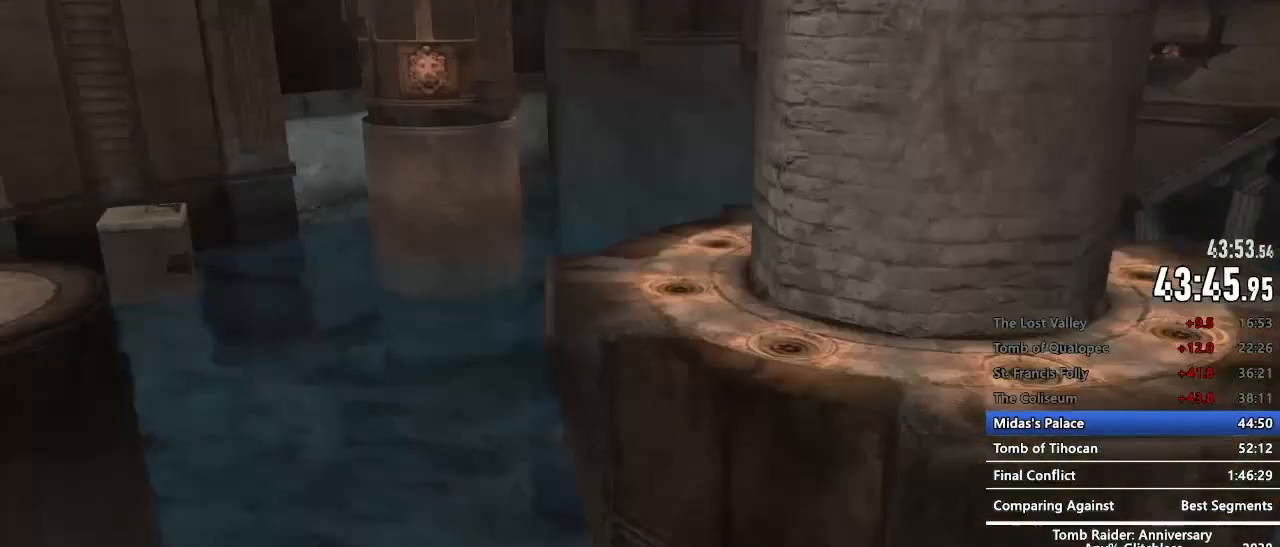
{"keys": ["z"], "mouse": [], "events": []}
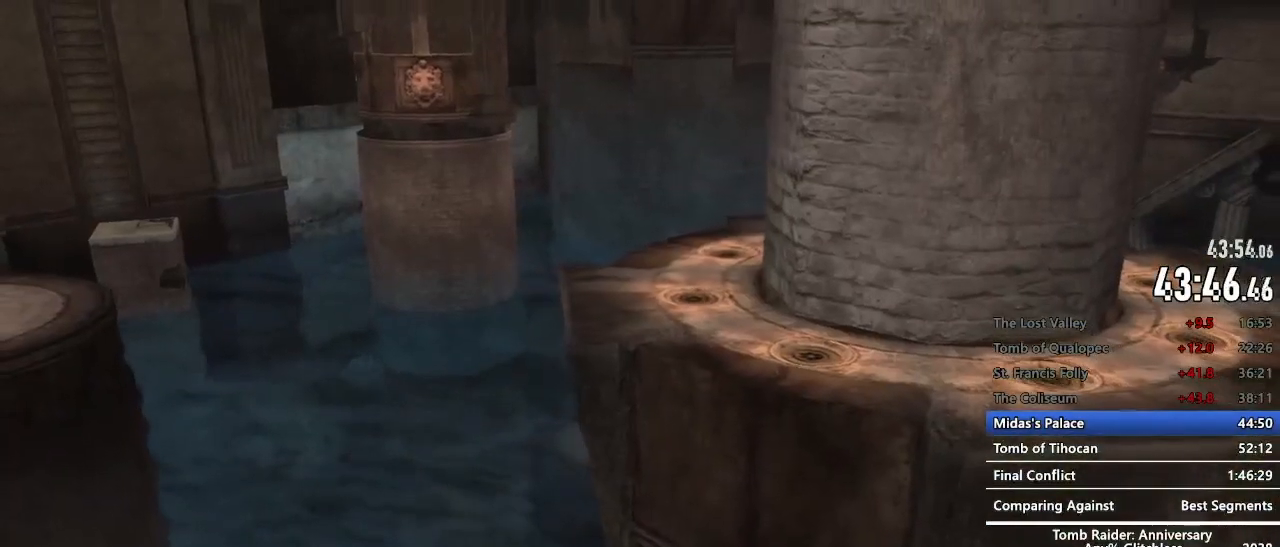
{"keys": ["z"], "mouse": [], "events": []}
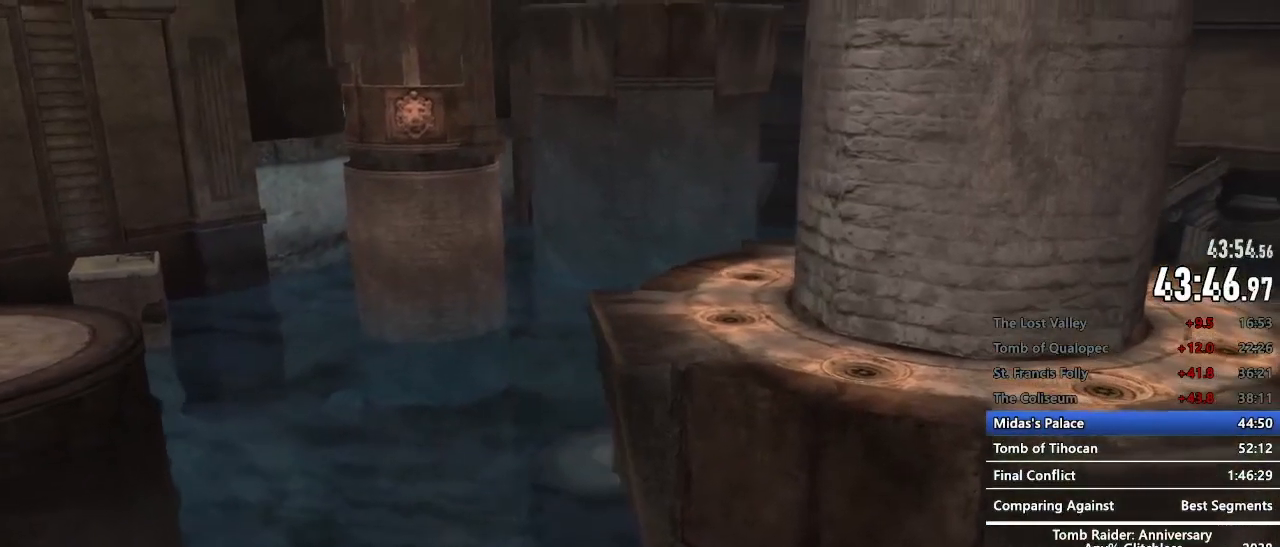
{"keys": ["z"], "mouse": [], "events": []}
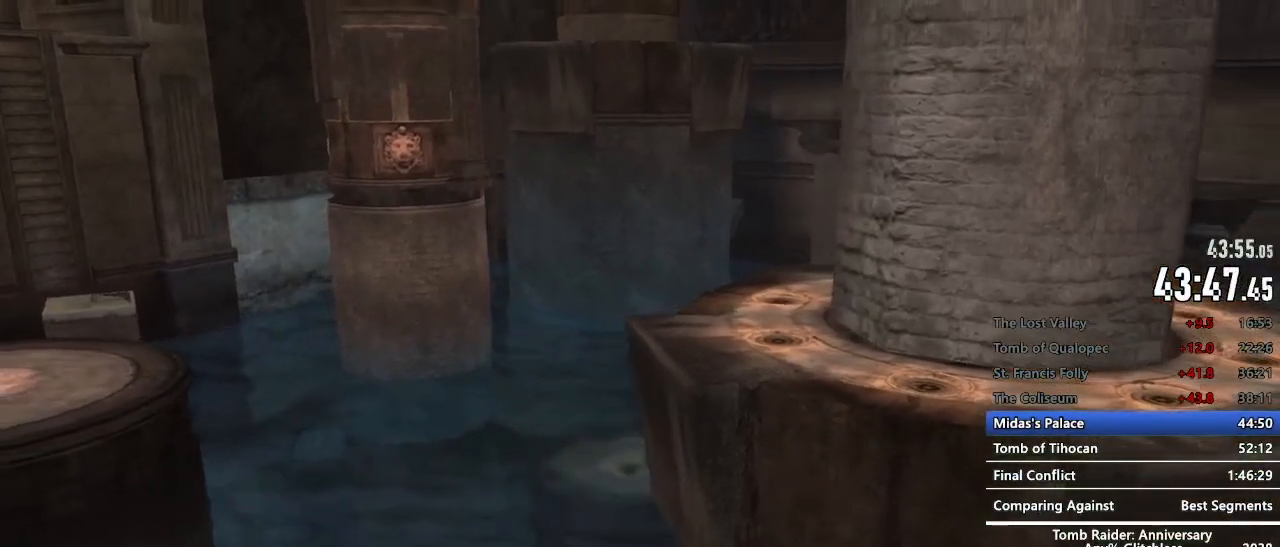
{"keys": ["z"], "mouse": [], "events": []}
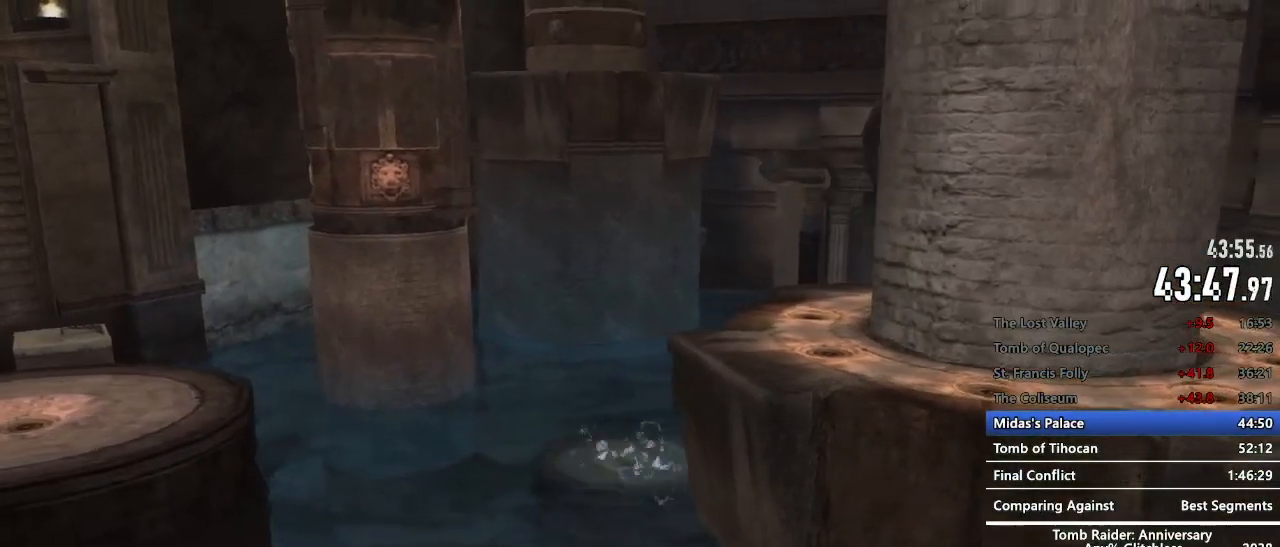
{"keys": ["z"], "mouse": [], "events": []}
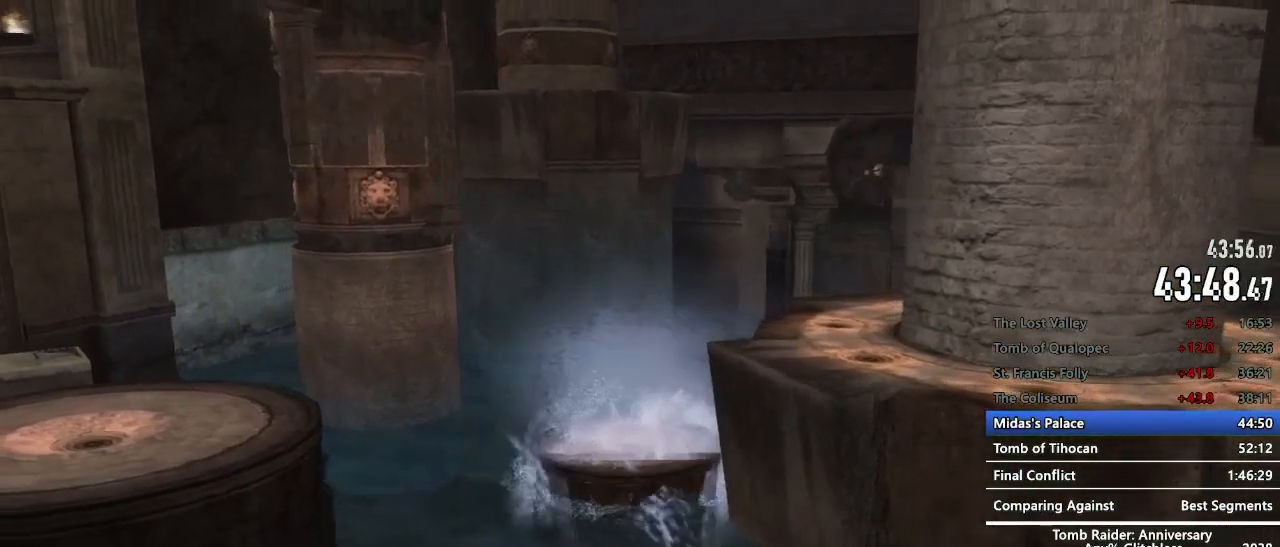
{"keys": ["z"], "mouse": [], "events": []}
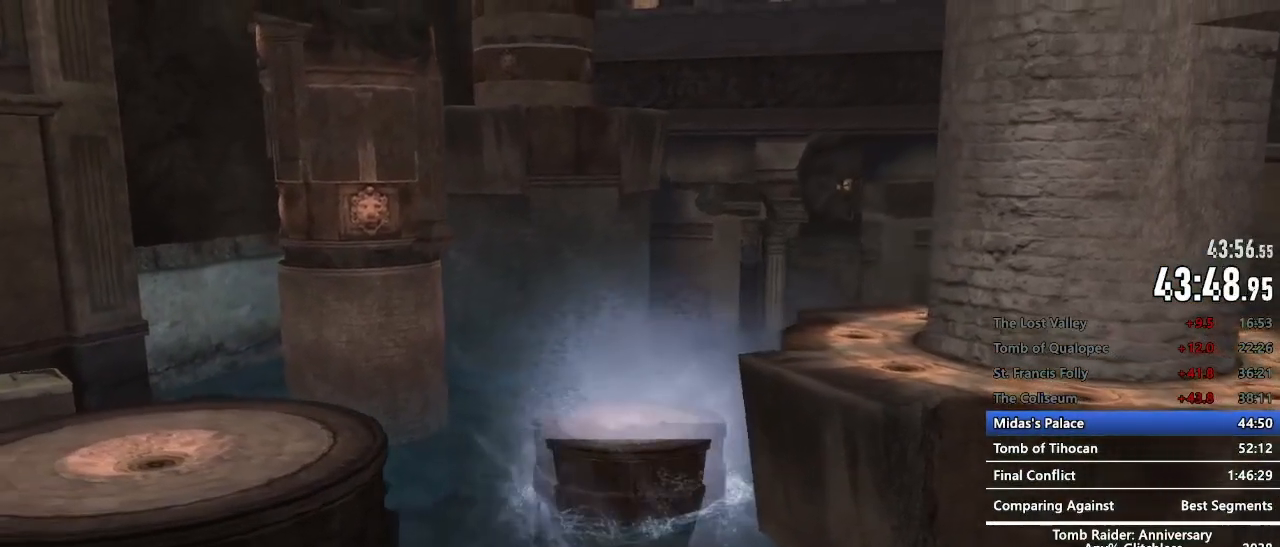
{"keys": ["z"], "mouse": [], "events": []}
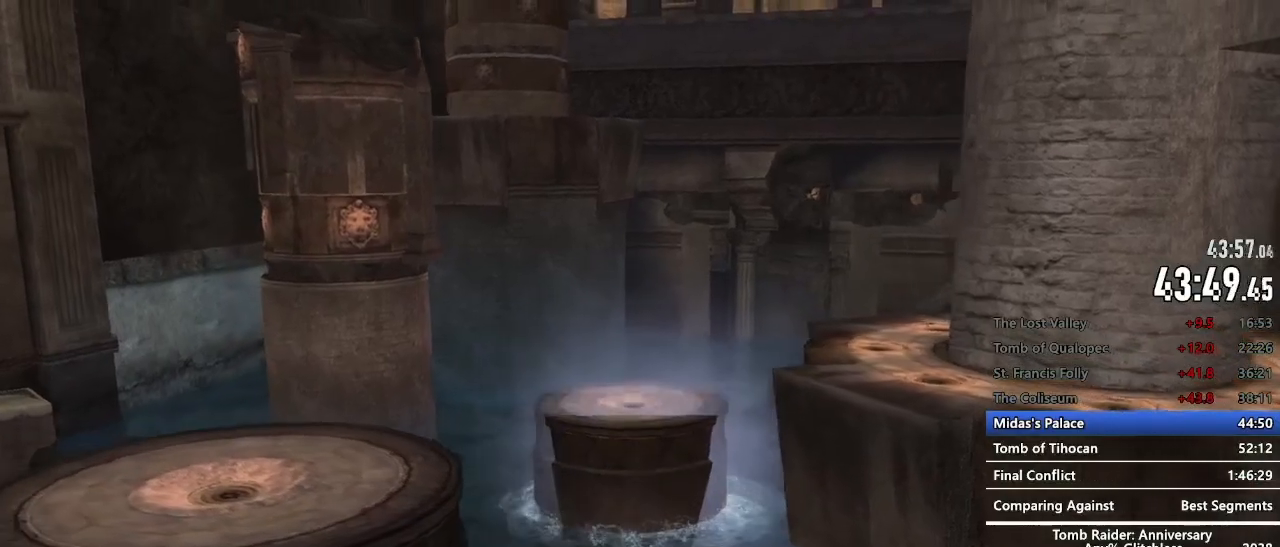
{"keys": ["z"], "mouse": [], "events": []}
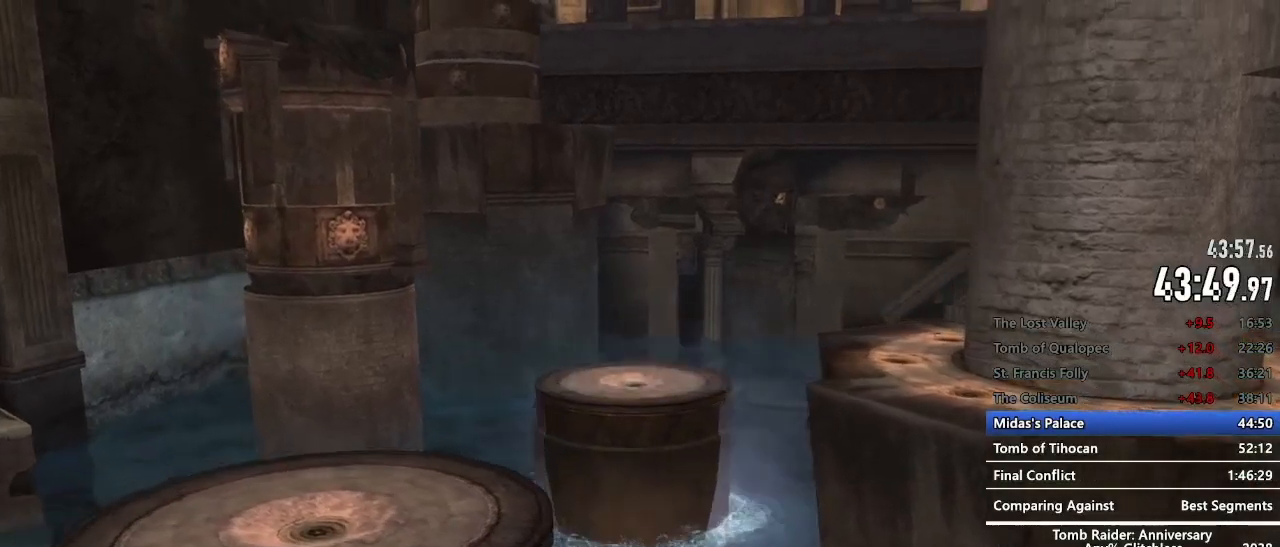
{"keys": ["z"], "mouse": [], "events": []}
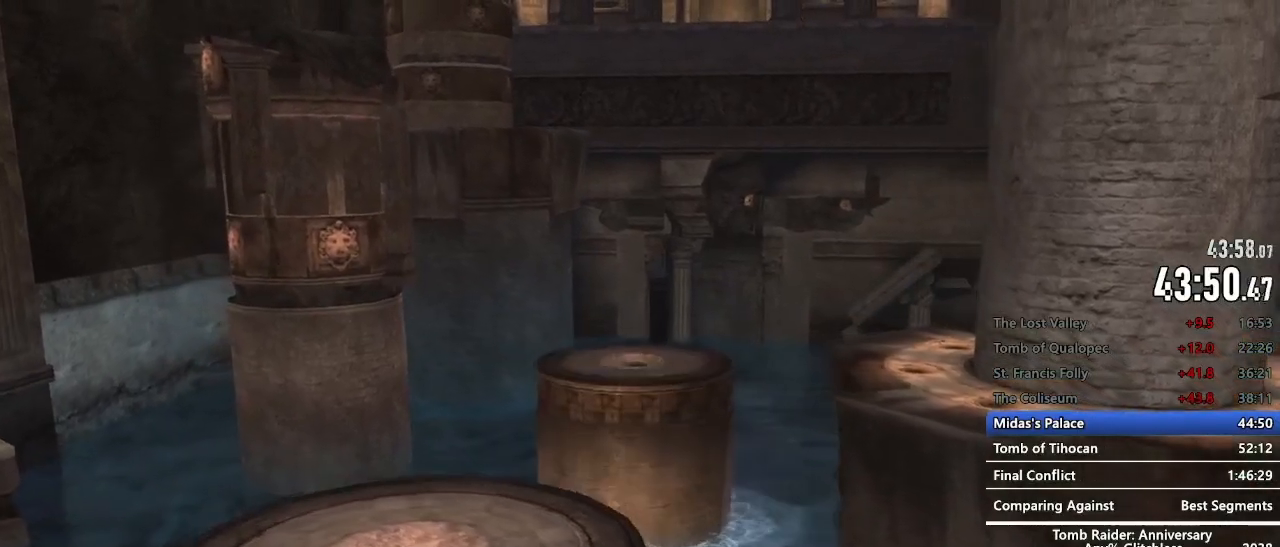
{"keys": ["z"], "mouse": [], "events": []}
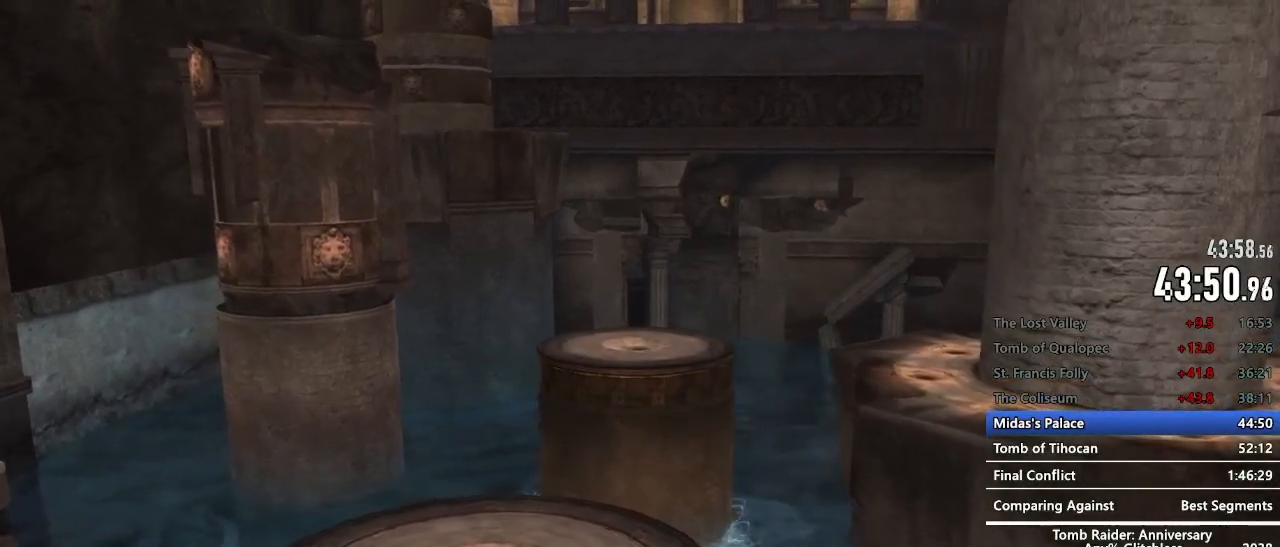
{"keys": ["z"], "mouse": [], "events": []}
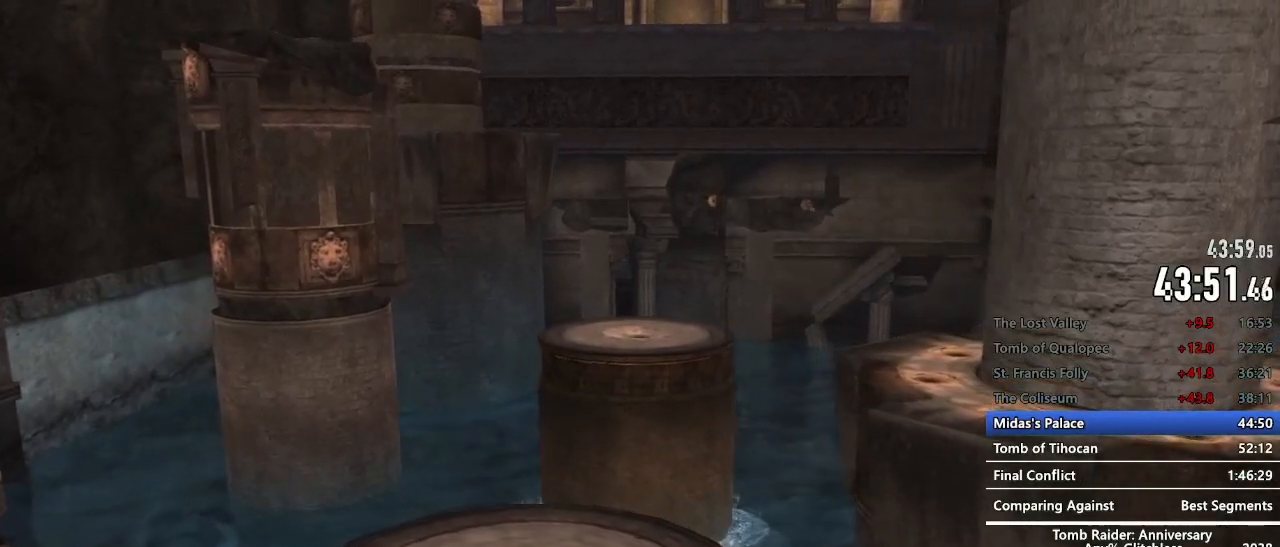
{"keys": ["z"], "mouse": [], "events": []}
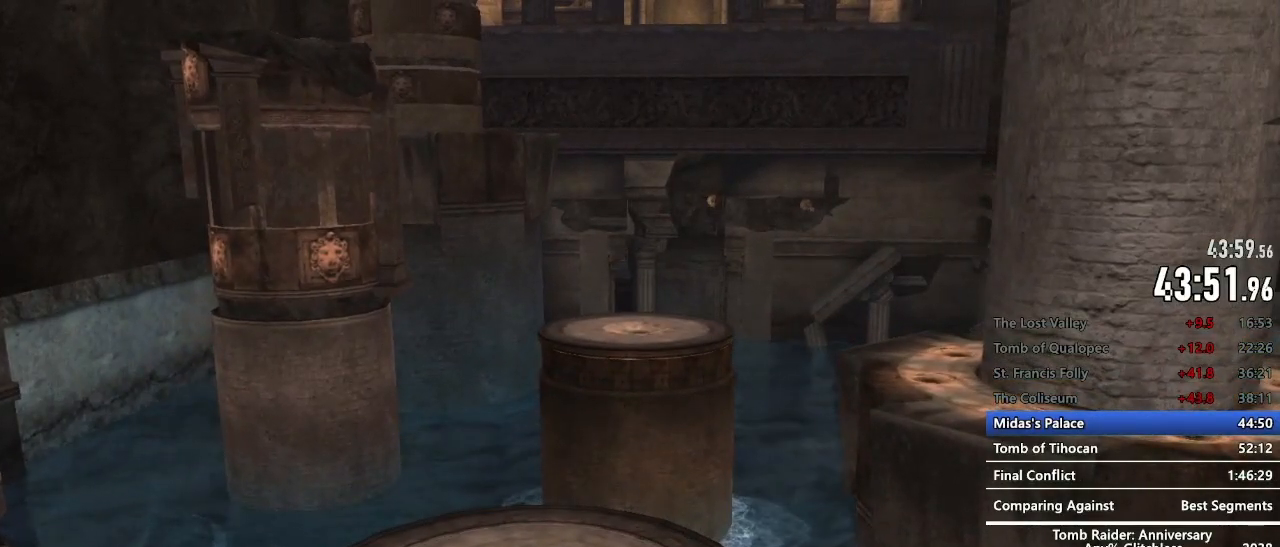
{"keys": ["z"], "mouse": [], "events": []}